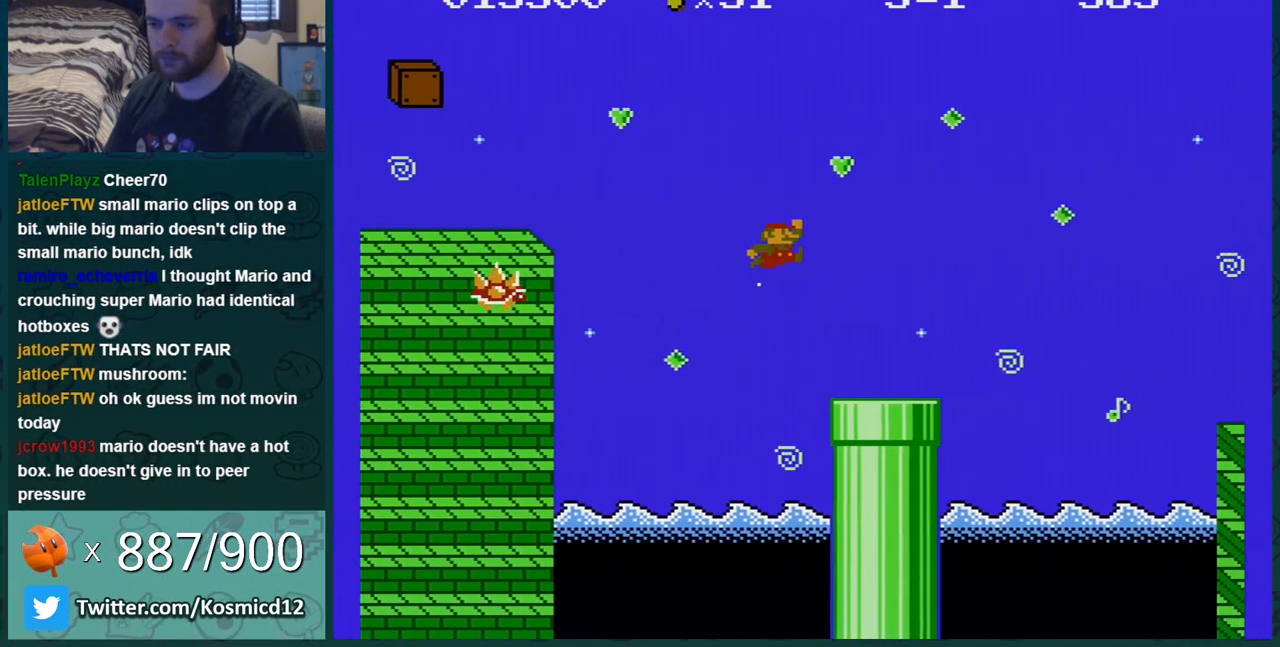
Gameplay with a controller (Nintendo layout); each line is a JSON object with the inputs held at the frame after it. "events" lists button and stick changes between this image and that frame as [ms after this image, input, new state], when the widget could be followed in between. Not read: L3 R3.
{"buttons": ["A", "B", "DPAD_RIGHT"], "events": [[317, "A", "down"]]}
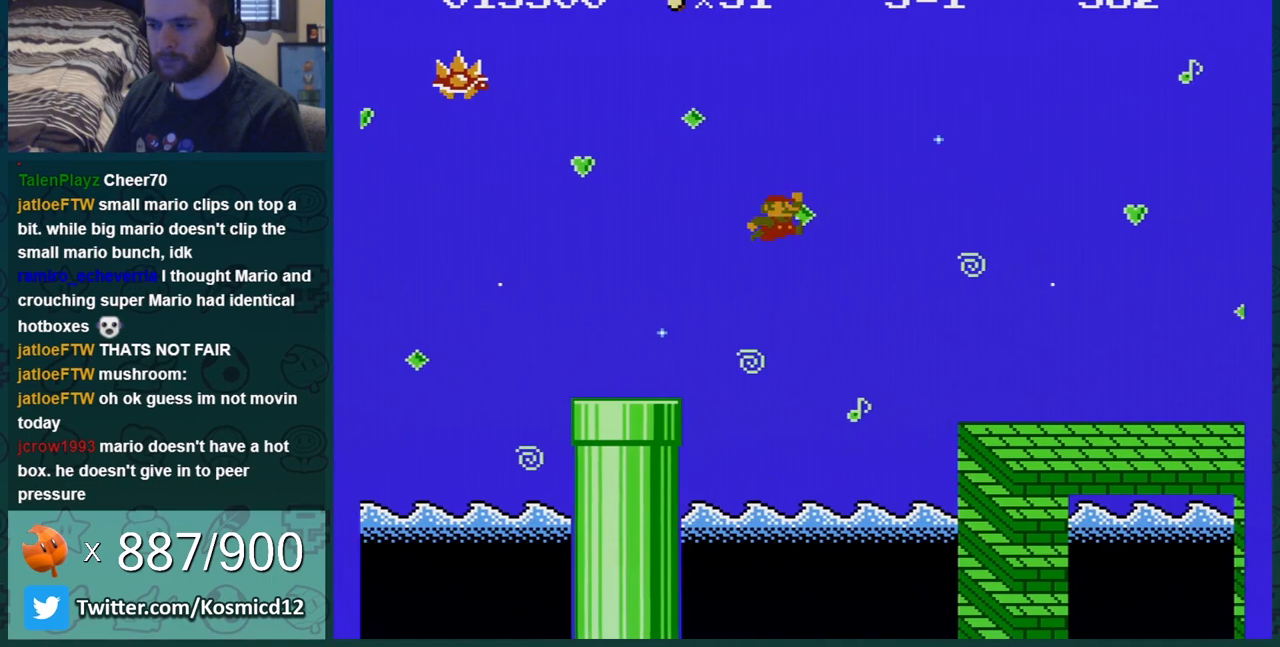
{"buttons": ["B", "DPAD_RIGHT"], "events": [[33, "A", "up"]]}
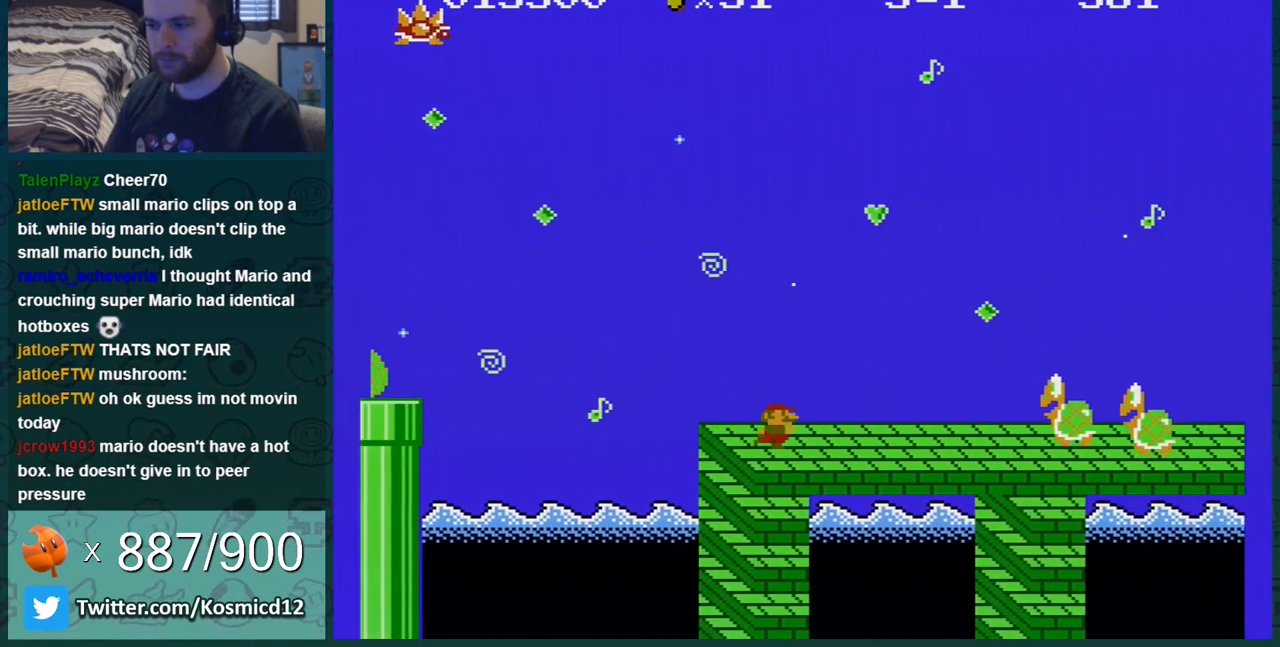
{"buttons": ["B", "DPAD_RIGHT"], "events": [[217, "A", "down"], [417, "A", "up"]]}
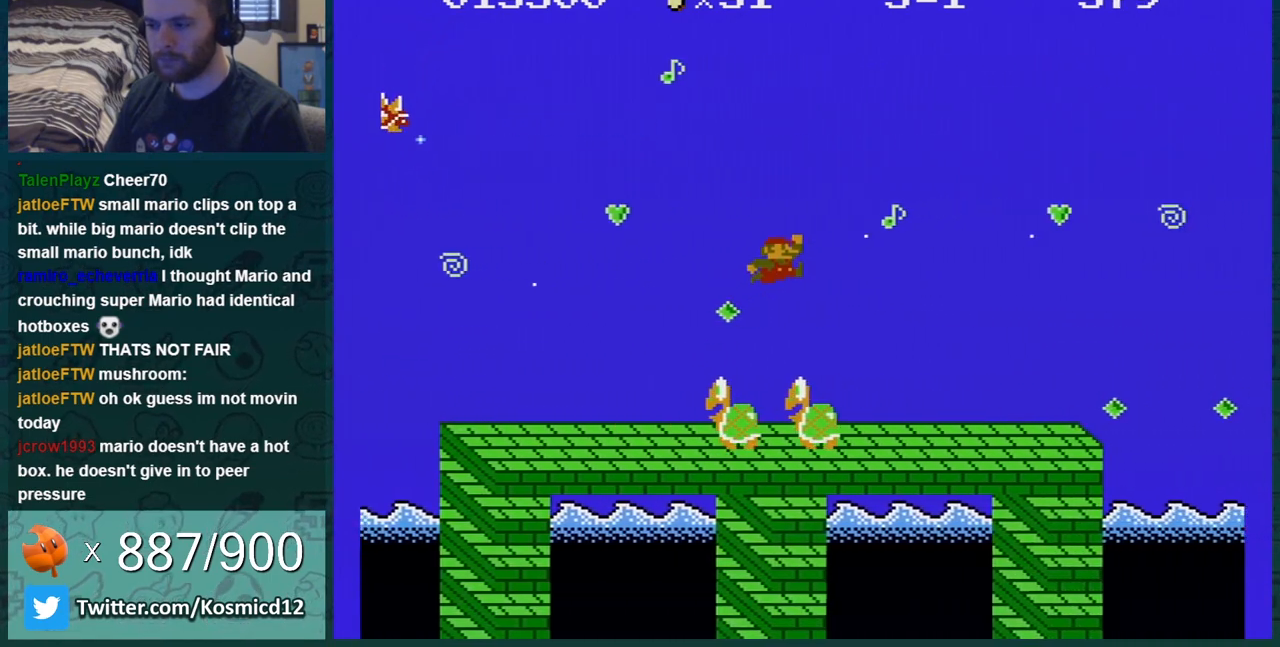
{"buttons": ["B", "DPAD_RIGHT"], "events": []}
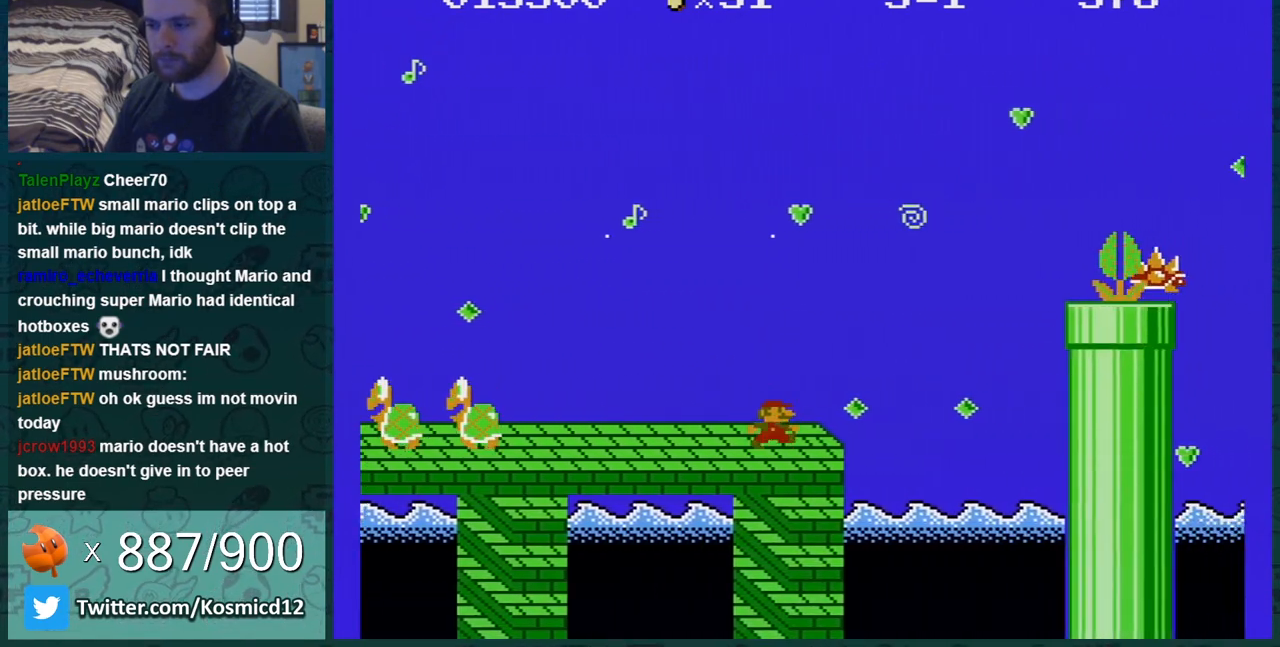
{"buttons": ["B", "DPAD_LEFT"], "events": [[34, "A", "down"], [367, "A", "up"], [367, "DPAD_RIGHT", "up"], [434, "DPAD_LEFT", "down"]]}
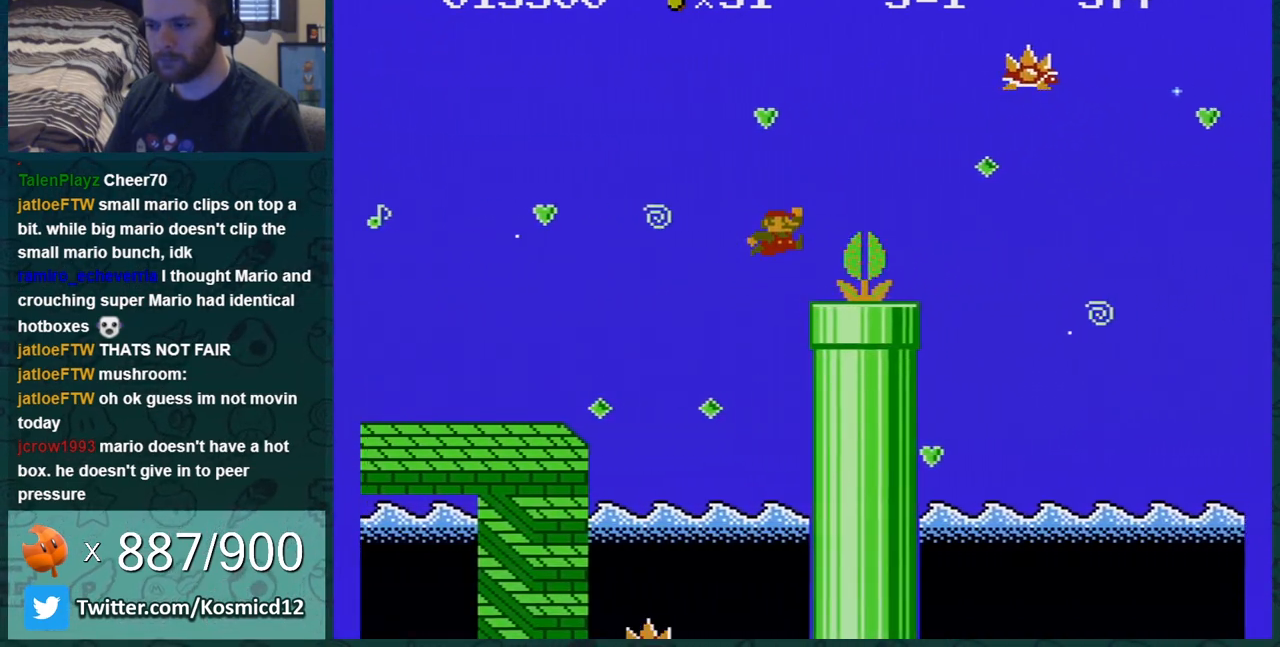
{"buttons": ["A", "B", "DPAD_RIGHT"], "events": [[50, "DPAD_LEFT", "up"], [100, "A", "down"], [133, "DPAD_RIGHT", "down"]]}
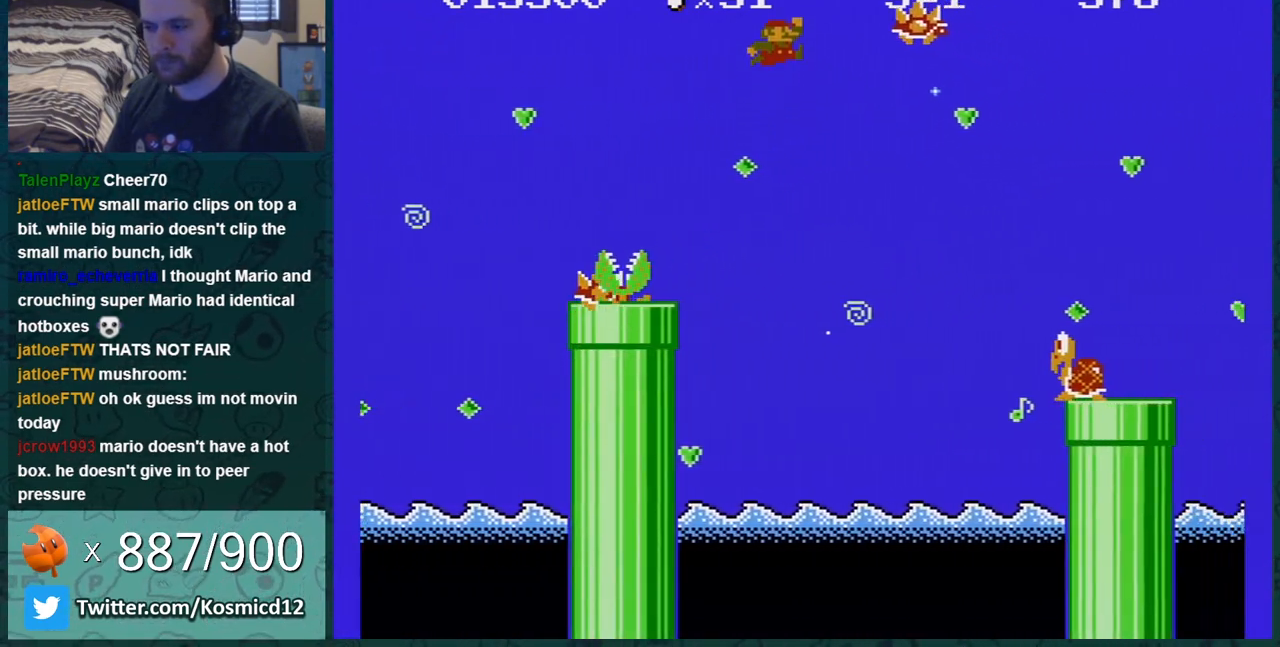
{"buttons": ["B", "DPAD_LEFT"], "events": [[67, "A", "up"], [334, "DPAD_RIGHT", "up"], [367, "DPAD_LEFT", "down"]]}
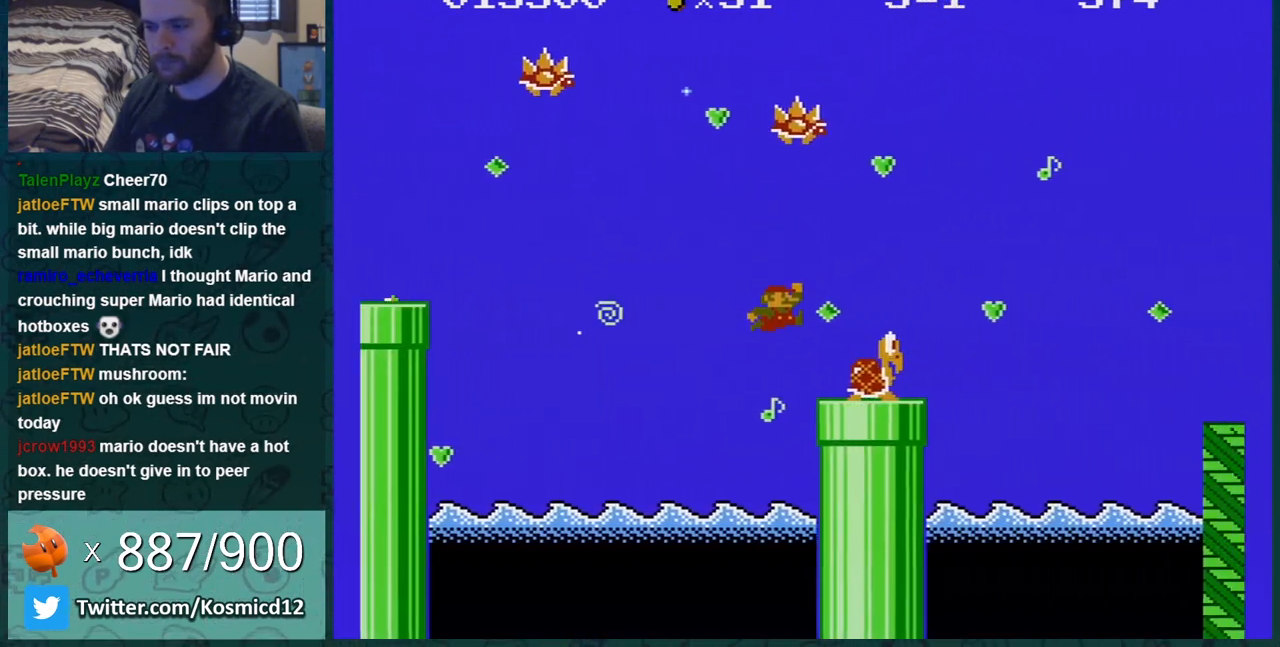
{"buttons": ["B"], "events": [[467, "DPAD_LEFT", "up"]]}
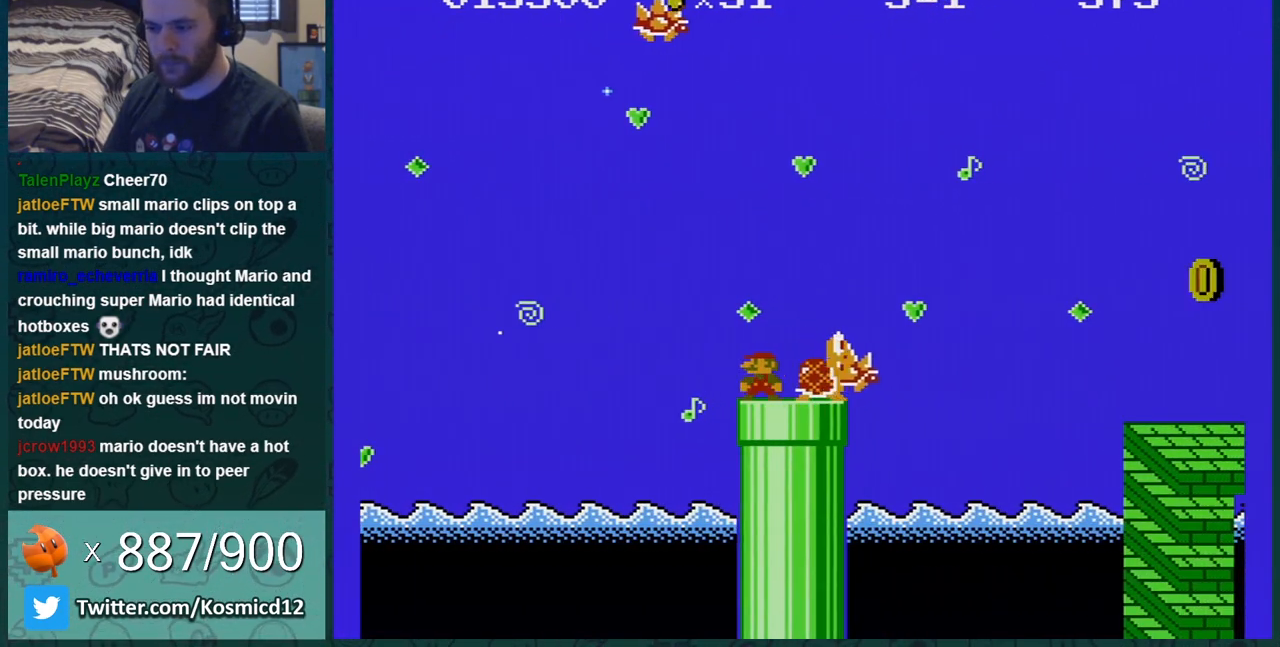
{"buttons": ["B"], "events": [[17, "A", "down"], [84, "A", "up"], [84, "DPAD_RIGHT", "down"], [150, "DPAD_RIGHT", "up"], [334, "DPAD_LEFT", "down"], [501, "DPAD_LEFT", "up"]]}
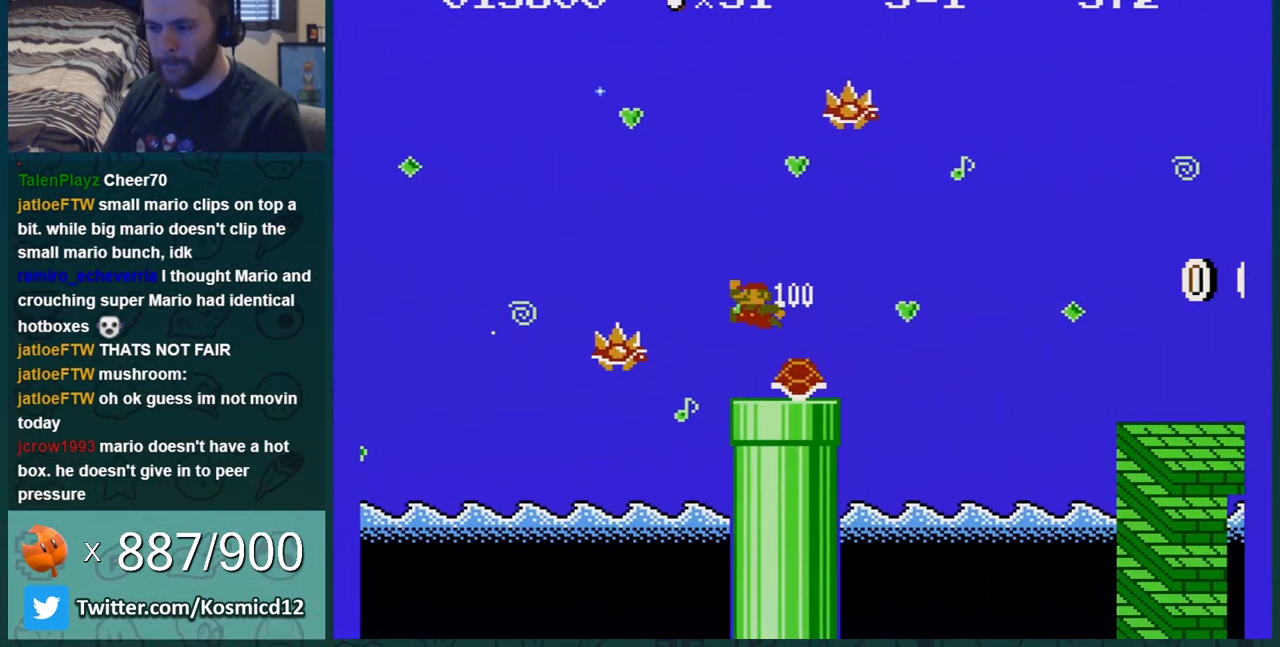
{"buttons": ["B", "DPAD_RIGHT"], "events": [[150, "DPAD_RIGHT", "down"], [300, "DPAD_RIGHT", "up"], [367, "DPAD_RIGHT", "down"]]}
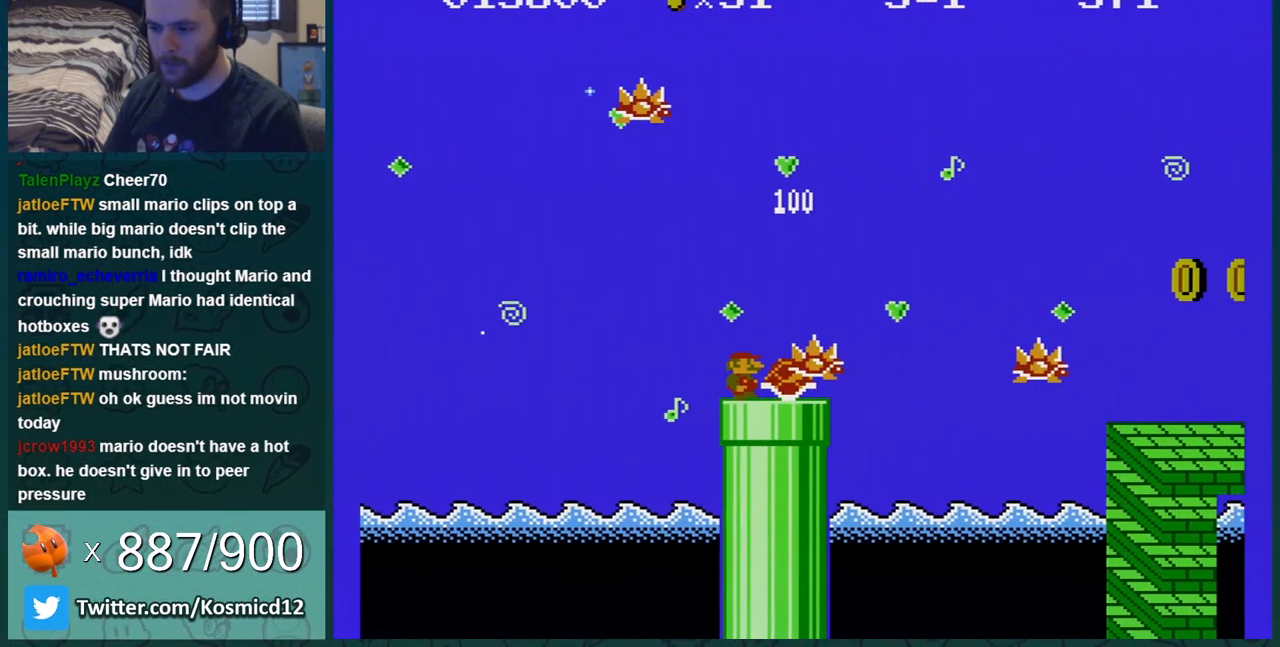
{"buttons": ["B", "DPAD_RIGHT"], "events": [[17, "DPAD_RIGHT", "up"], [84, "DPAD_LEFT", "down"], [150, "DPAD_LEFT", "up"], [150, "DPAD_UP", "down"], [184, "DPAD_RIGHT", "down"], [184, "DPAD_UP", "up"]]}
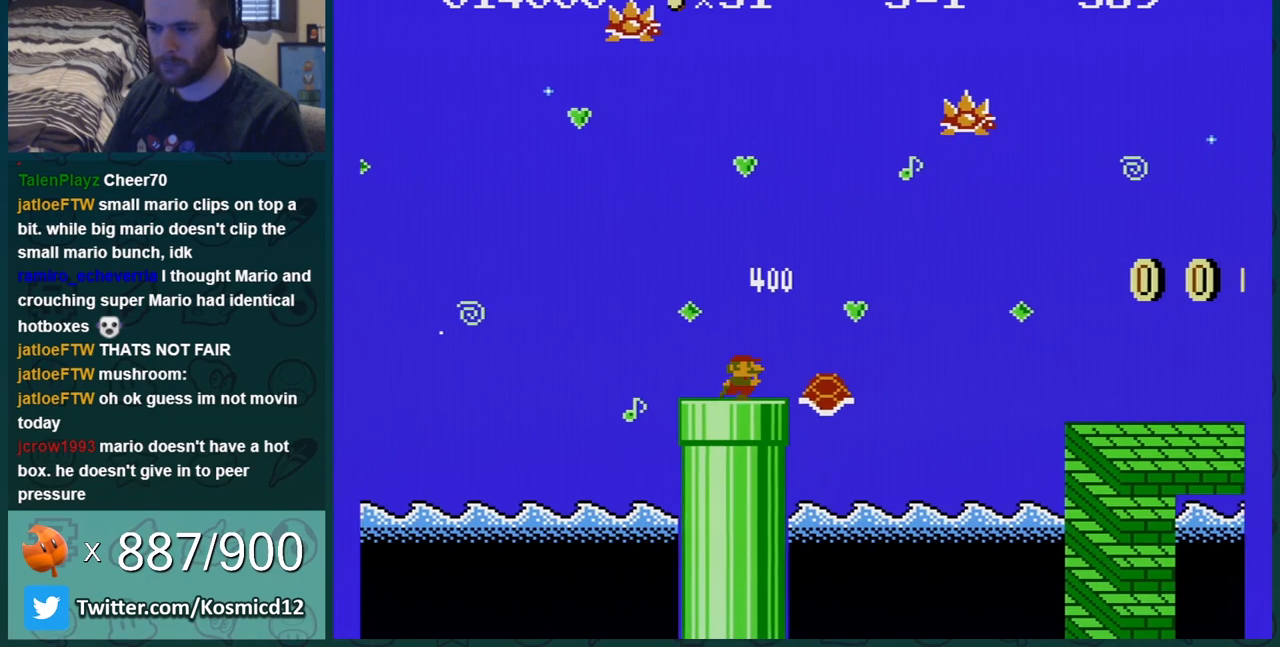
{"buttons": ["A", "B"], "events": [[183, "A", "down"], [483, "DPAD_RIGHT", "up"]]}
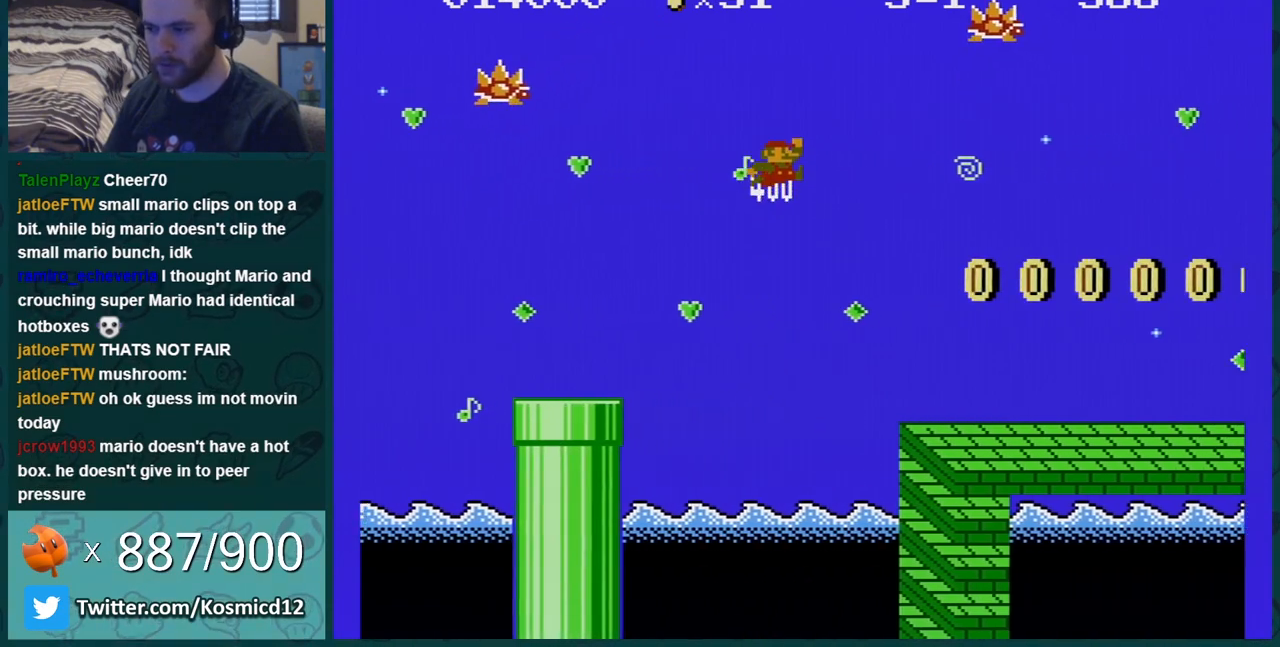
{"buttons": ["B"], "events": [[17, "A", "up"], [84, "DPAD_LEFT", "down"], [250, "DPAD_LEFT", "up"]]}
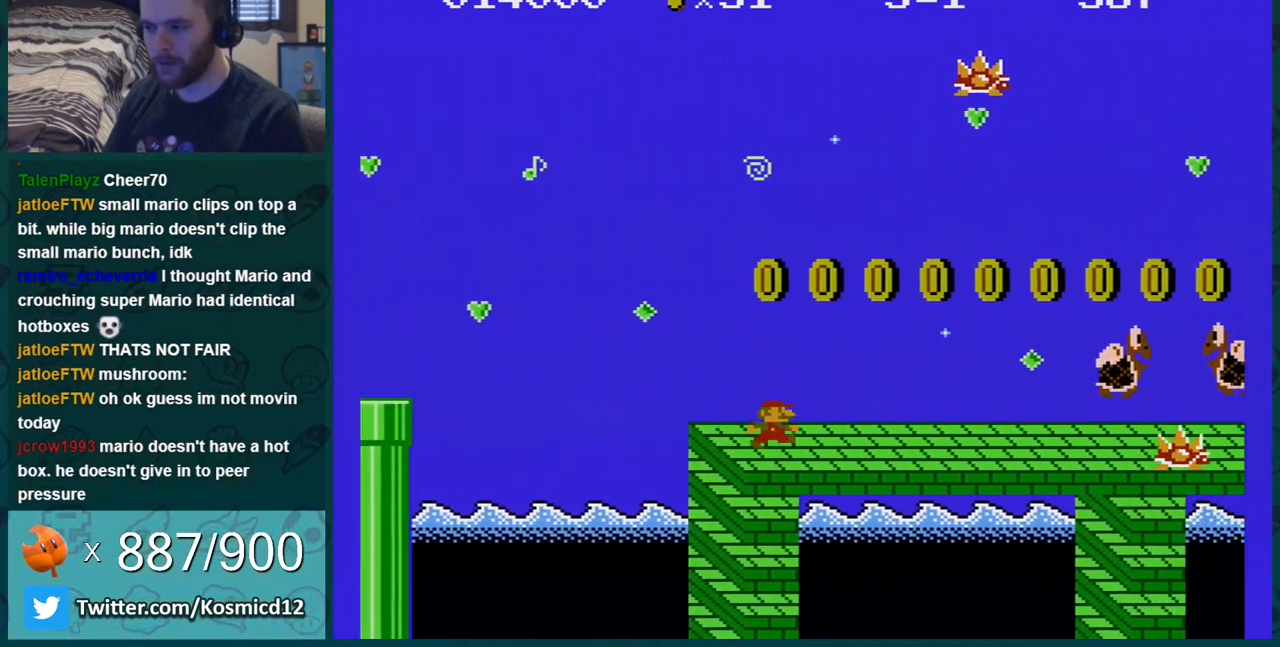
{"buttons": ["B"], "events": [[167, "DPAD_RIGHT", "down"], [267, "DPAD_RIGHT", "up"], [383, "DPAD_RIGHT", "down"], [467, "DPAD_RIGHT", "up"]]}
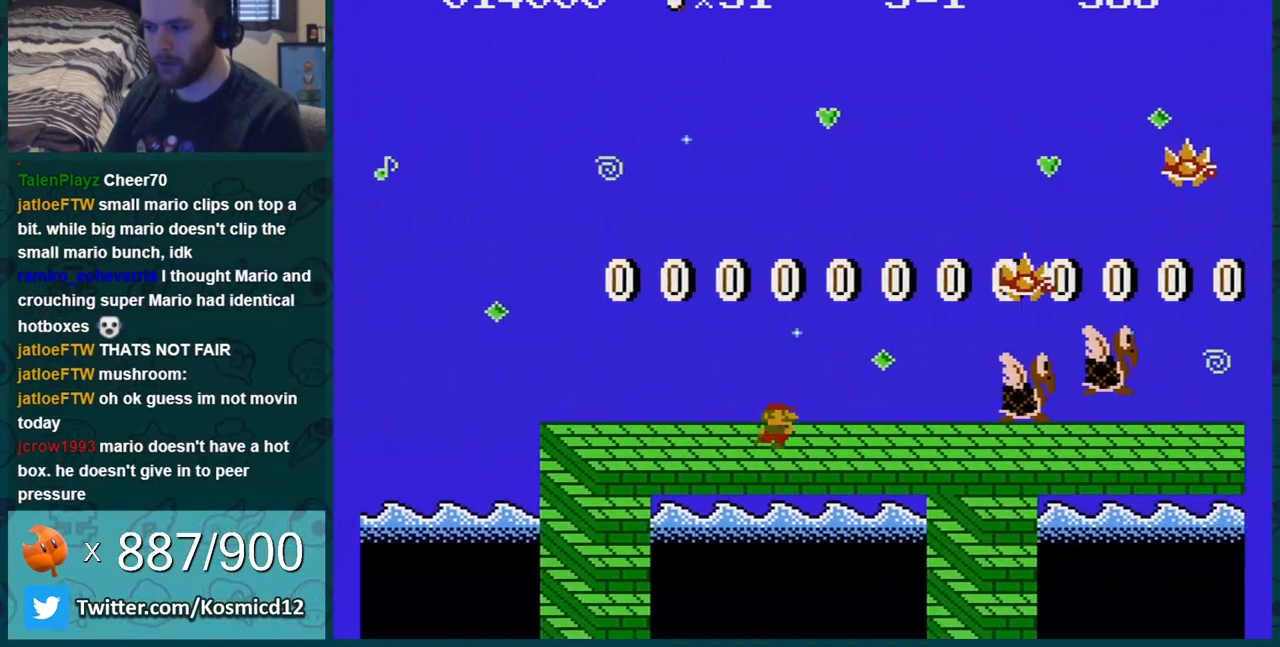
{"buttons": ["B"], "events": [[84, "DPAD_RIGHT", "down"], [134, "DPAD_RIGHT", "up"]]}
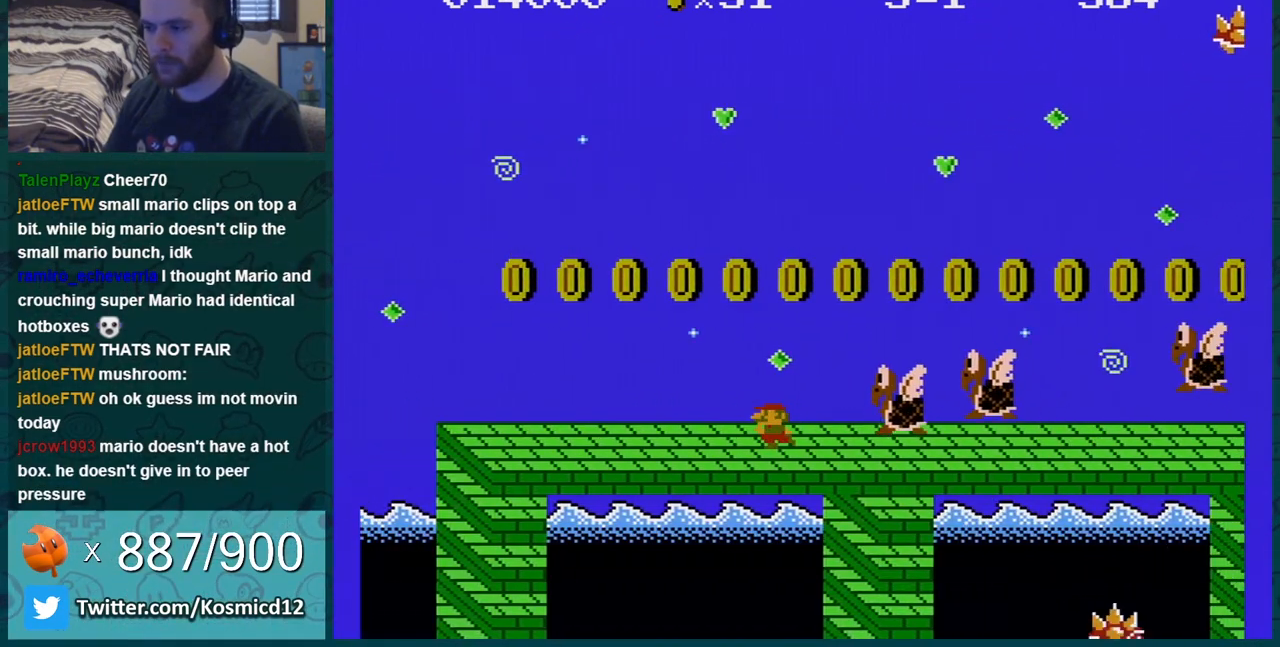
{"buttons": ["B", "DPAD_LEFT"], "events": [[16, "DPAD_LEFT", "down"]]}
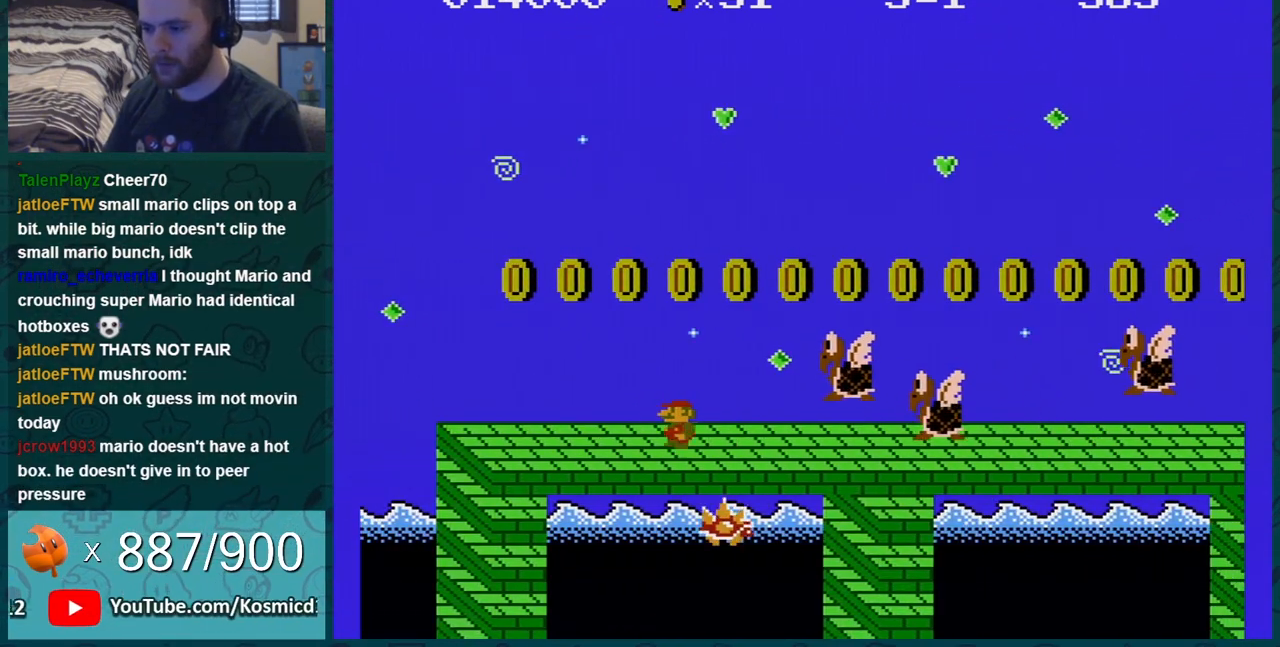
{"buttons": ["B"], "events": [[17, "DPAD_LEFT", "up"], [417, "DPAD_LEFT", "down"], [484, "DPAD_LEFT", "up"]]}
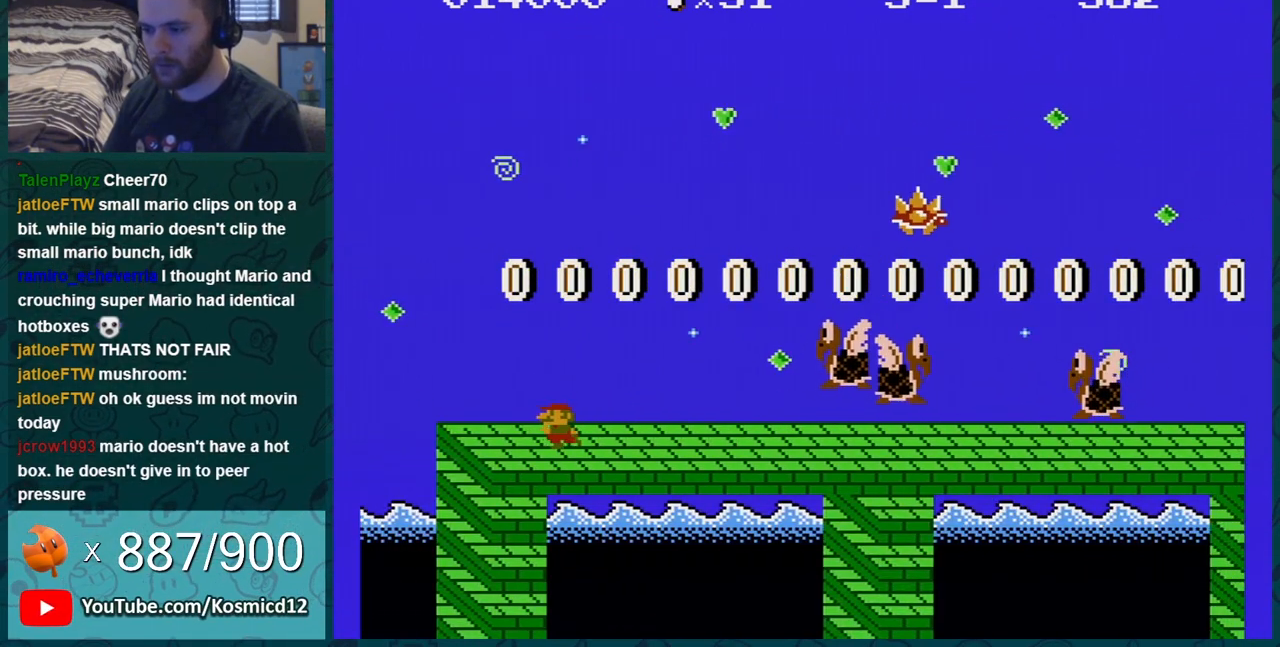
{"buttons": ["B"], "events": [[167, "DPAD_LEFT", "down"], [333, "DPAD_LEFT", "up"]]}
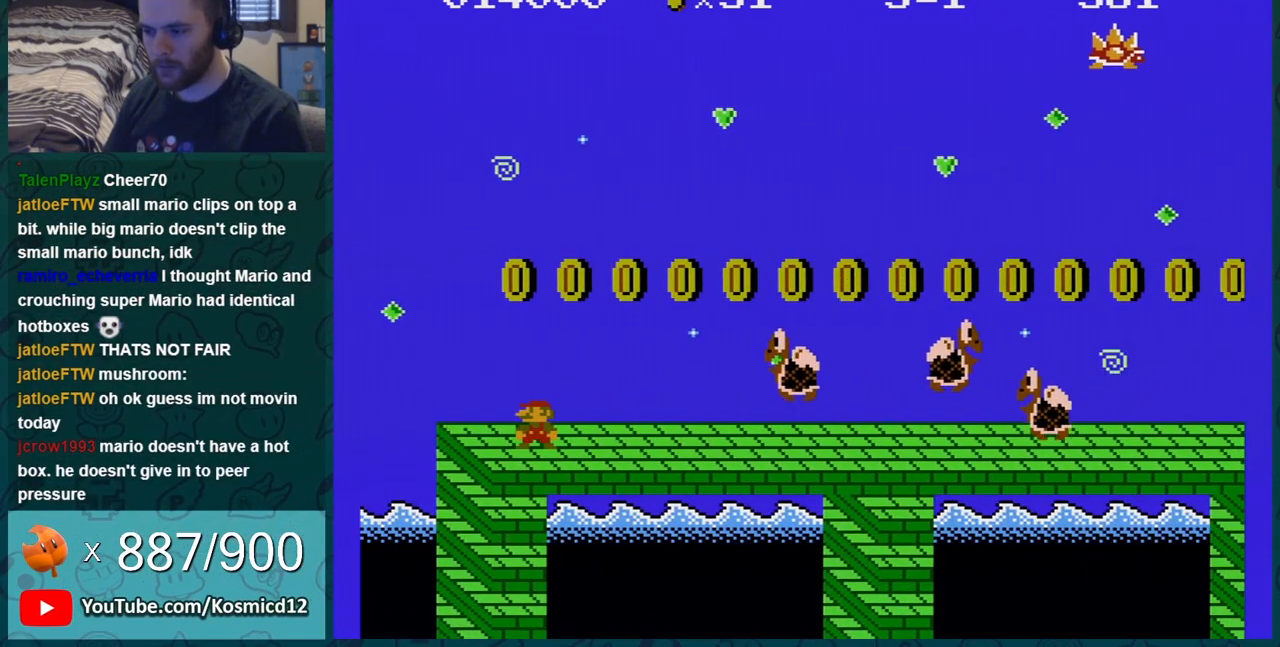
{"buttons": ["B"], "events": [[67, "DPAD_LEFT", "down"], [200, "DPAD_LEFT", "up"]]}
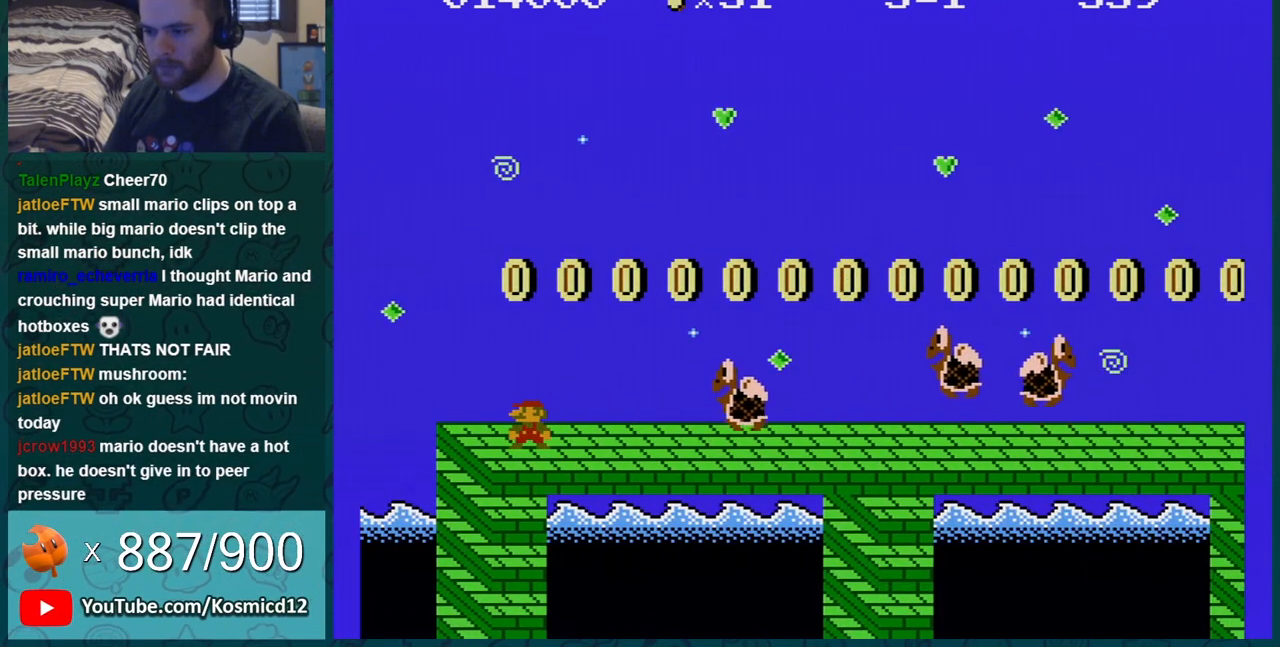
{"buttons": ["B"], "events": [[283, "DPAD_LEFT", "down"], [350, "DPAD_LEFT", "up"]]}
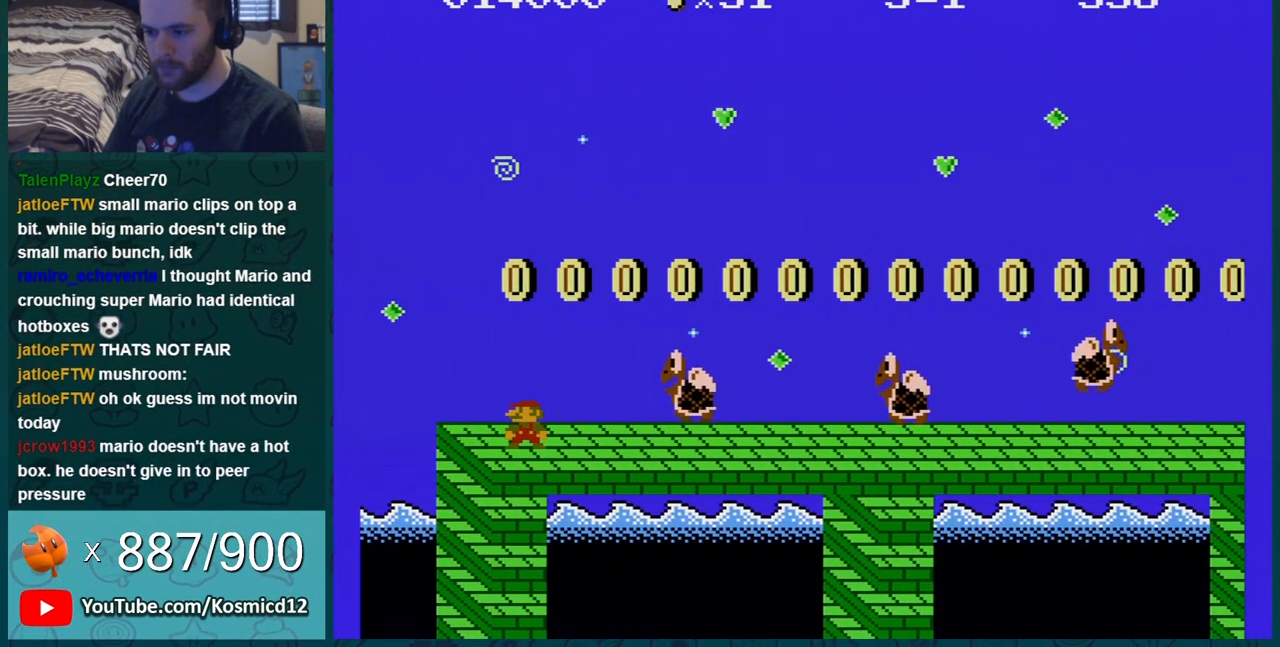
{"buttons": ["B"], "events": []}
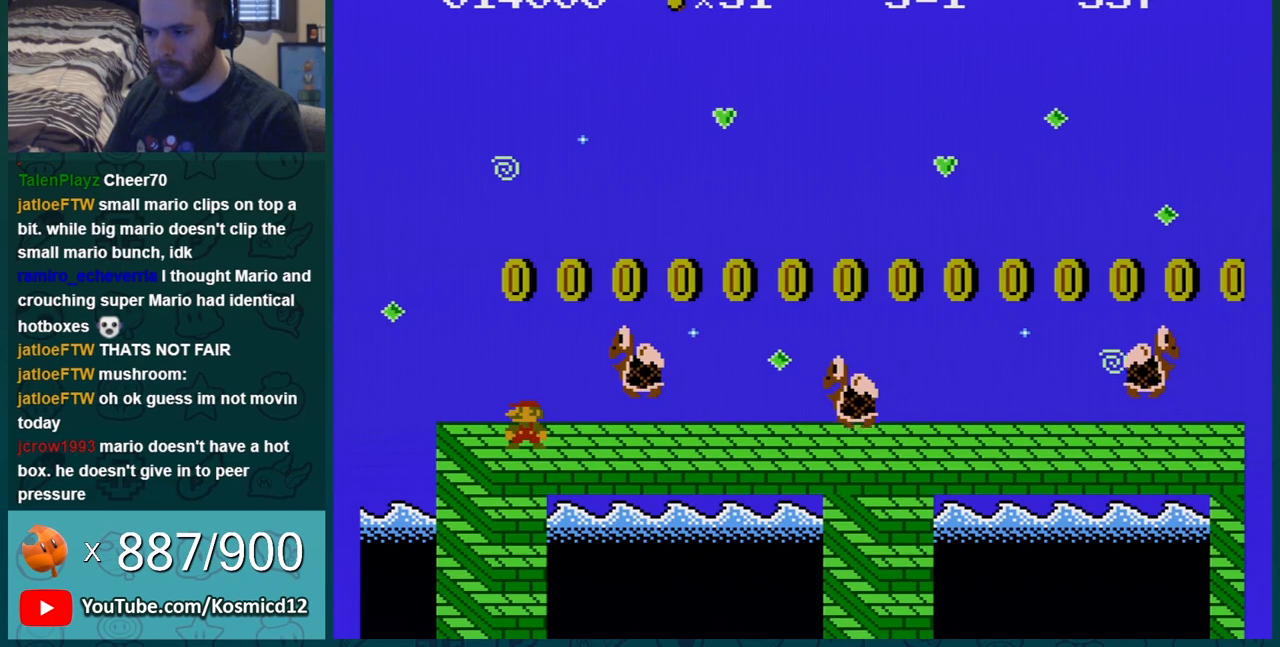
{"buttons": ["A", "B", "DPAD_RIGHT"], "events": [[100, "A", "down"], [200, "DPAD_RIGHT", "down"]]}
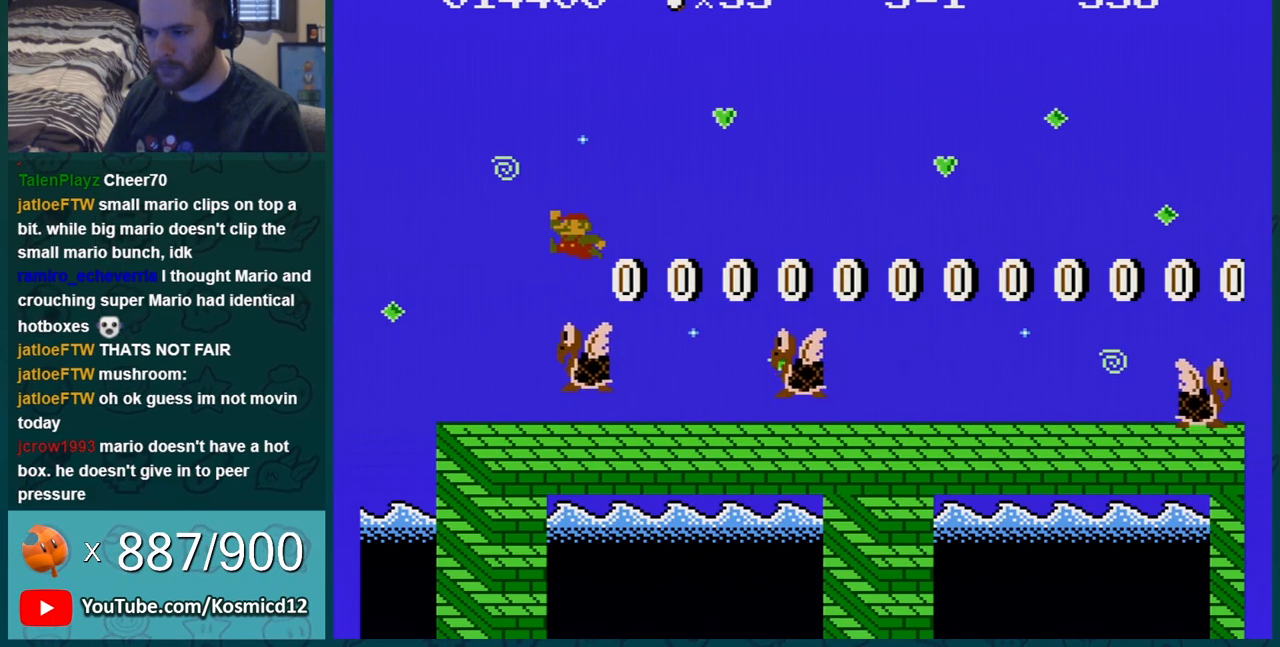
{"buttons": ["A", "B"], "events": [[34, "A", "up"], [67, "DPAD_RIGHT", "up"], [134, "DPAD_LEFT", "down"], [401, "DPAD_LEFT", "up"], [501, "A", "down"]]}
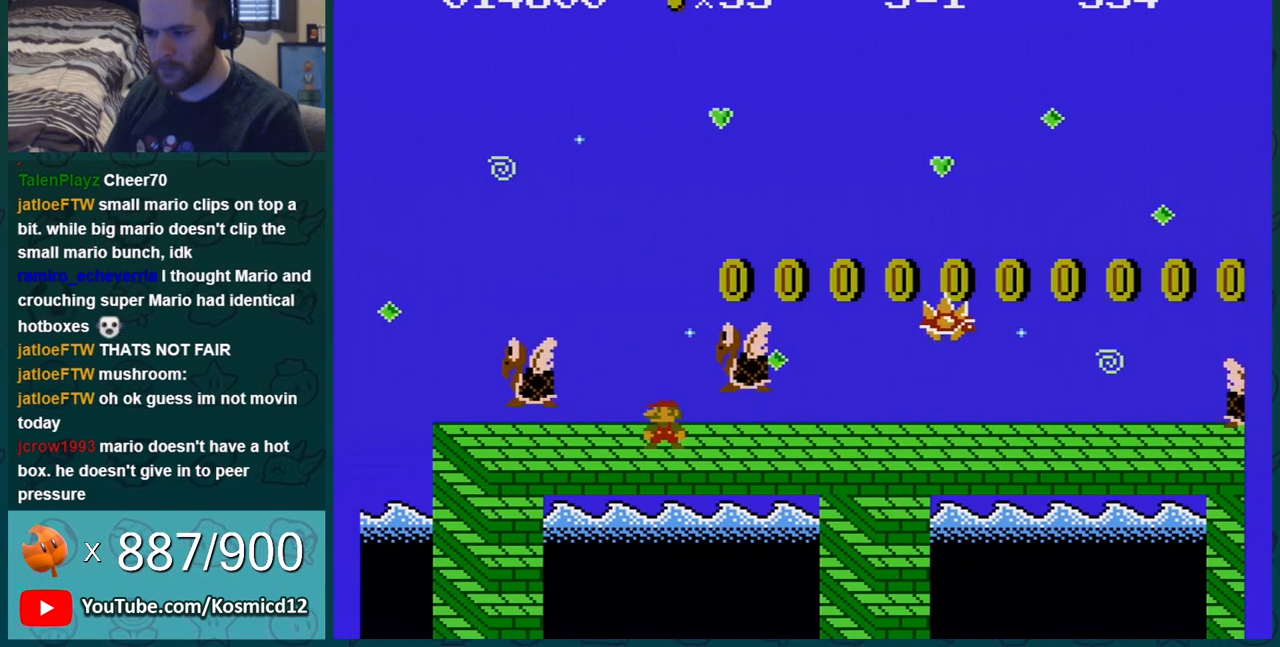
{"buttons": ["B", "DPAD_RIGHT"], "events": [[66, "DPAD_RIGHT", "down"], [383, "A", "up"]]}
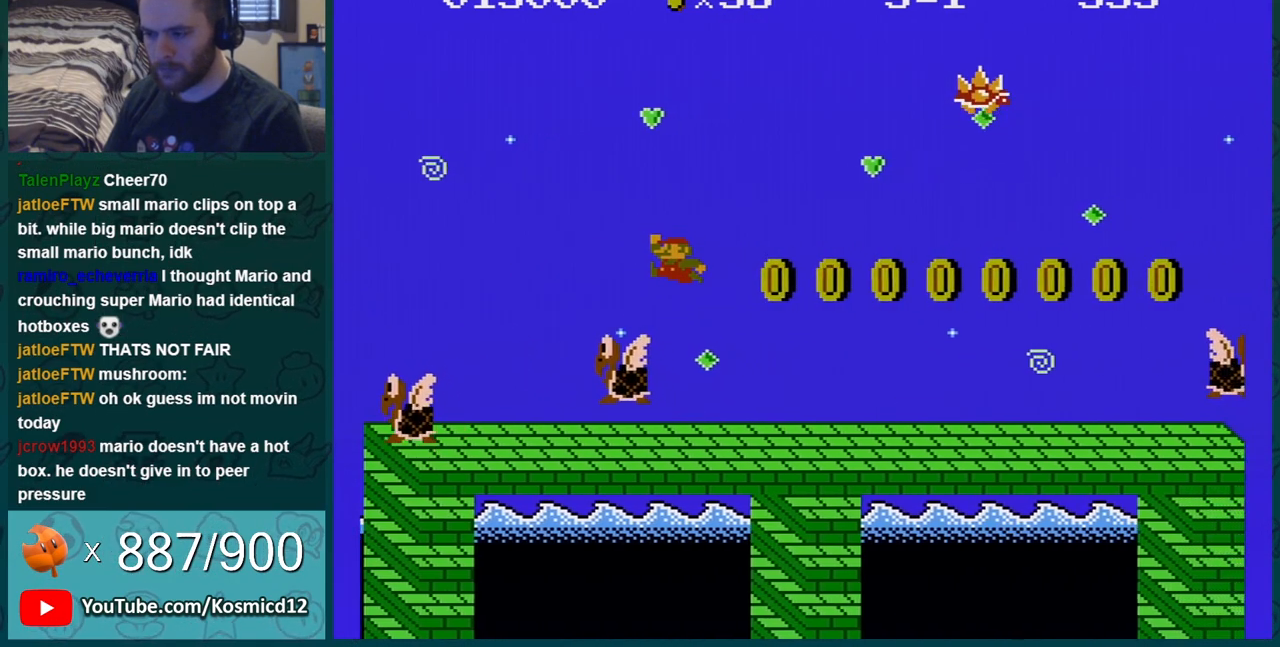
{"buttons": ["B"], "events": [[217, "DPAD_RIGHT", "up"]]}
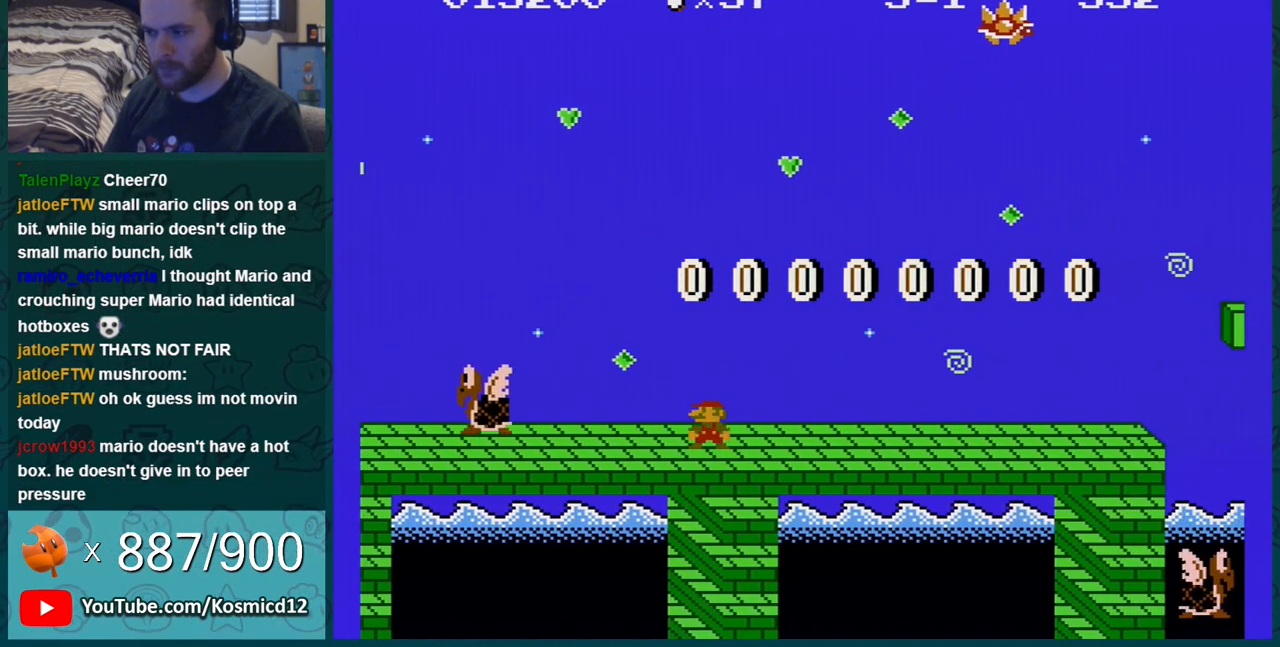
{"buttons": ["B", "DPAD_RIGHT"], "events": [[33, "DPAD_RIGHT", "down"], [100, "DPAD_RIGHT", "up"], [167, "DPAD_RIGHT", "down"]]}
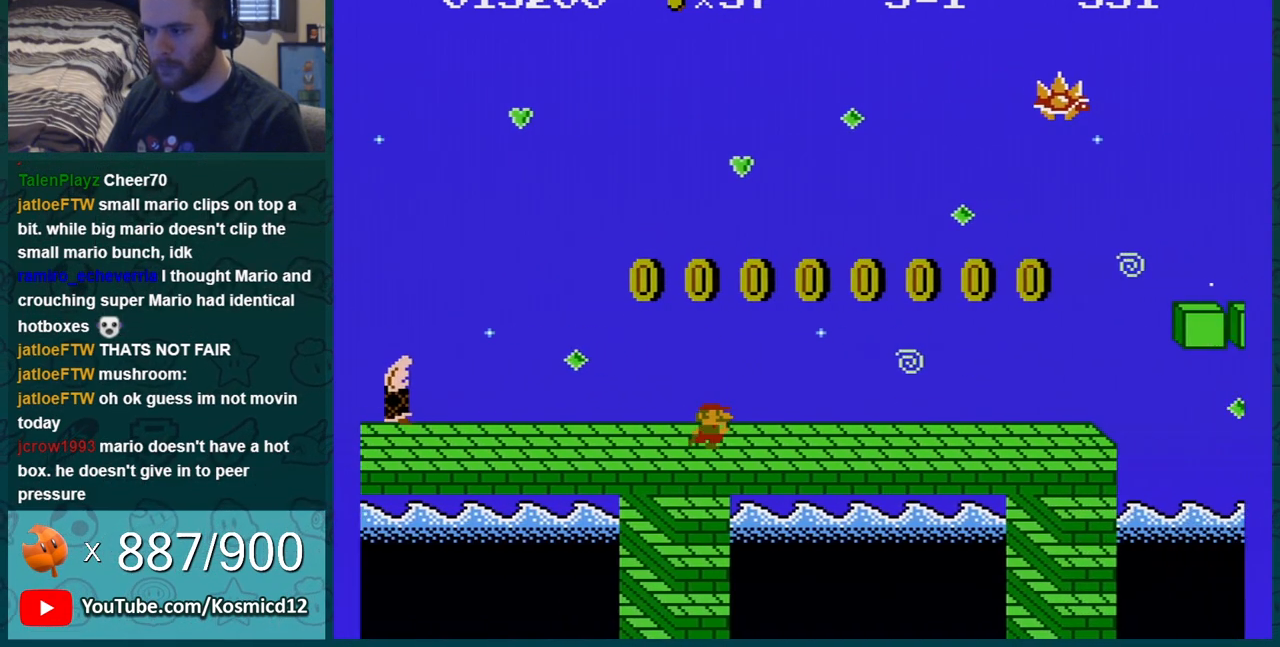
{"buttons": ["B", "DPAD_RIGHT"], "events": []}
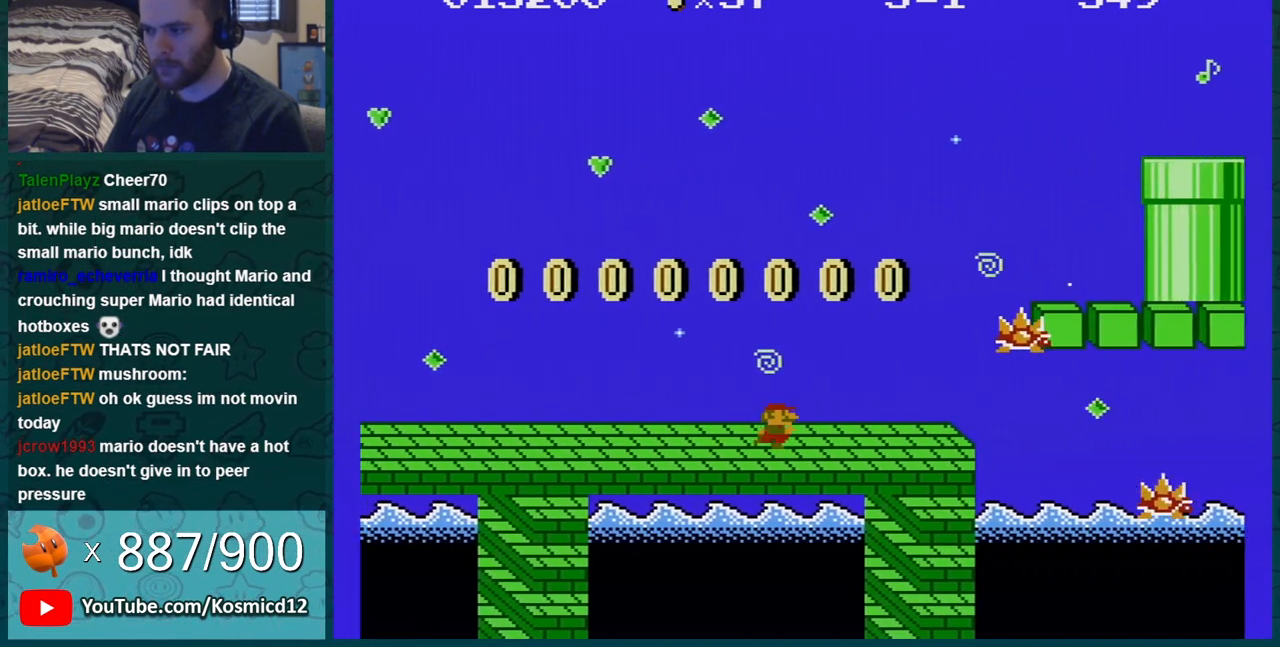
{"buttons": ["B", "DPAD_LEFT"], "events": [[100, "A", "down"], [300, "DPAD_RIGHT", "up"], [350, "A", "up"], [400, "DPAD_LEFT", "down"]]}
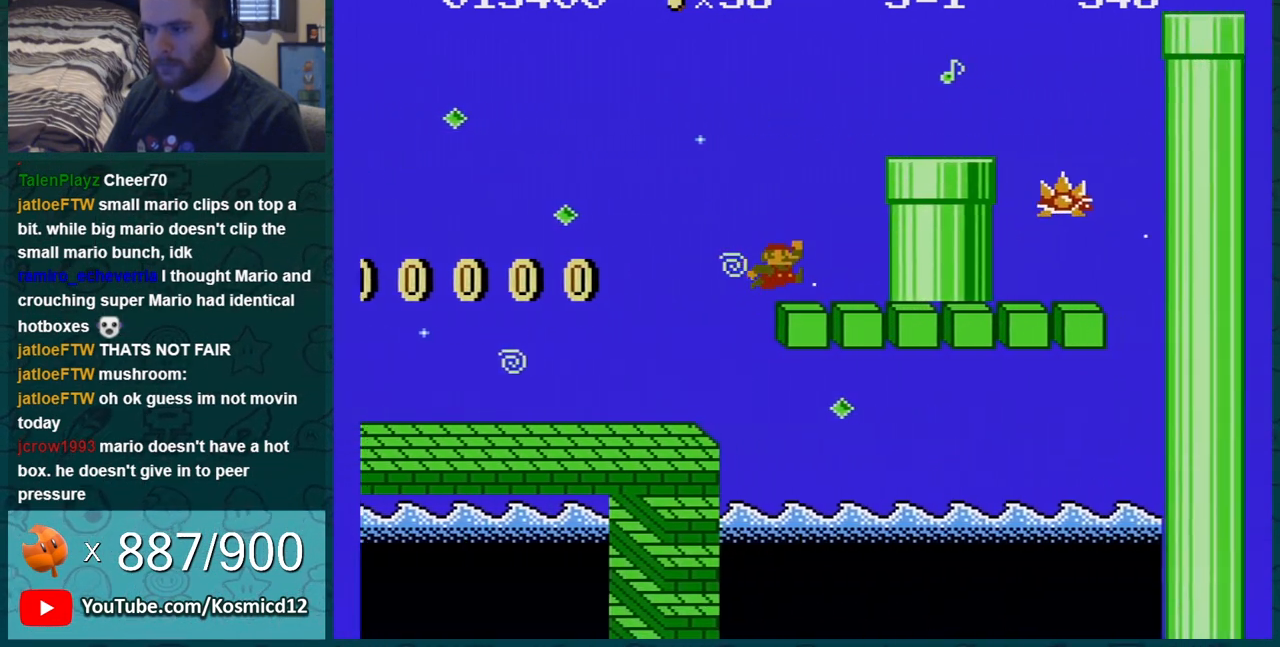
{"buttons": ["A", "B", "DPAD_RIGHT"], "events": [[50, "A", "down"], [84, "DPAD_LEFT", "up"], [250, "A", "up"], [367, "DPAD_RIGHT", "down"], [501, "A", "down"]]}
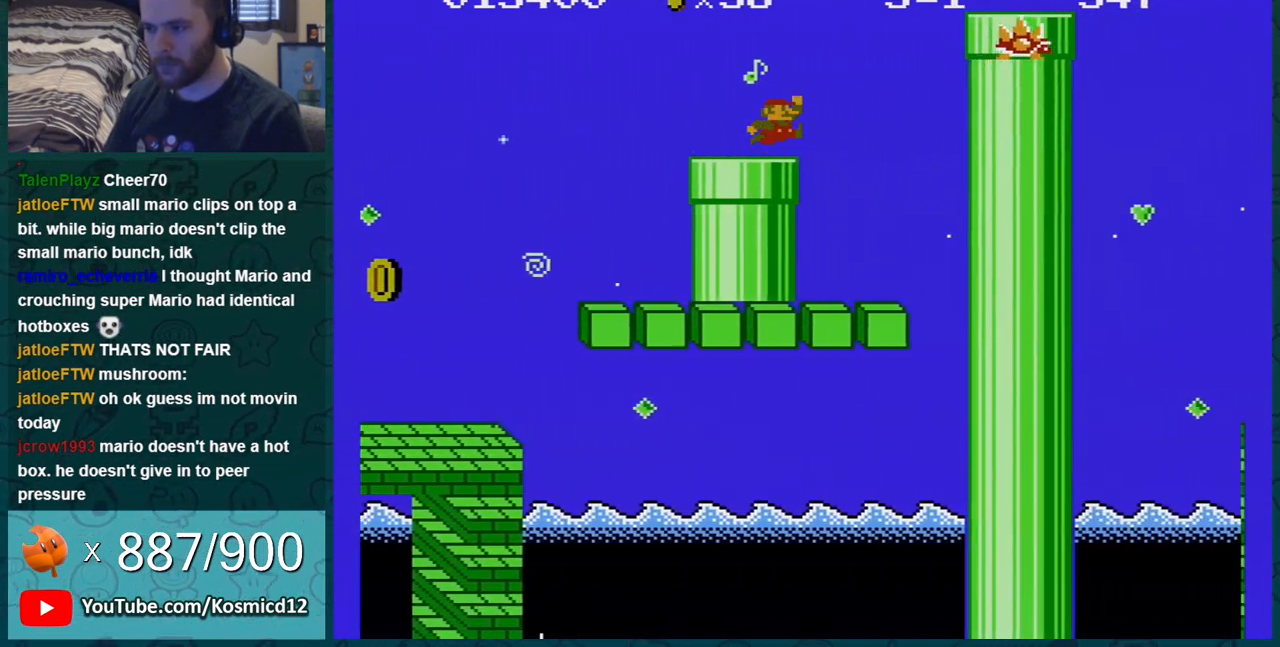
{"buttons": ["A", "B", "DPAD_RIGHT"], "events": [[250, "A", "up"], [400, "DPAD_RIGHT", "up"], [433, "DPAD_LEFT", "down"], [500, "A", "down"], [500, "DPAD_LEFT", "up"], [500, "DPAD_RIGHT", "down"]]}